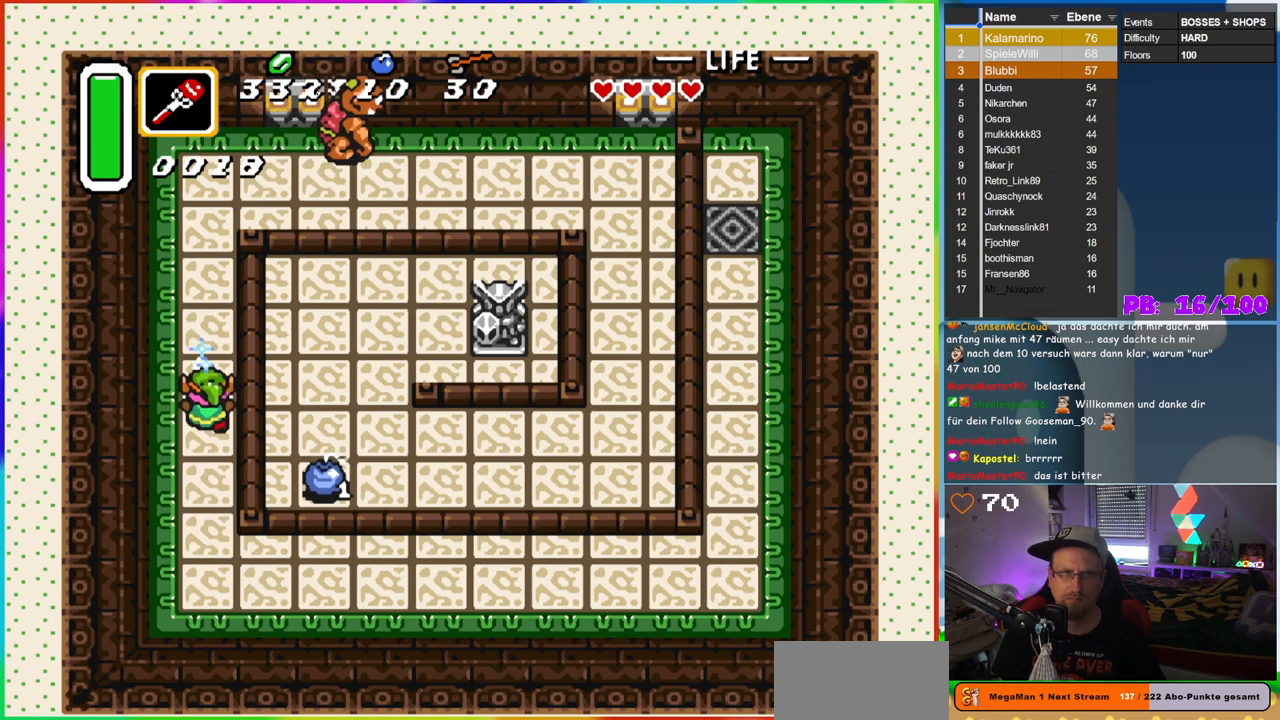
Gameplay with a controller (Nintendo layout); each line is a JSON object with the inputs held at the frame after it. "events" lists button and stick changes between this image and that frame as [ms after this image, input, new state], when the widget could be followed in between. Not read: L3 R3.
{"buttons": ["B", "DPAD_UP"], "events": []}
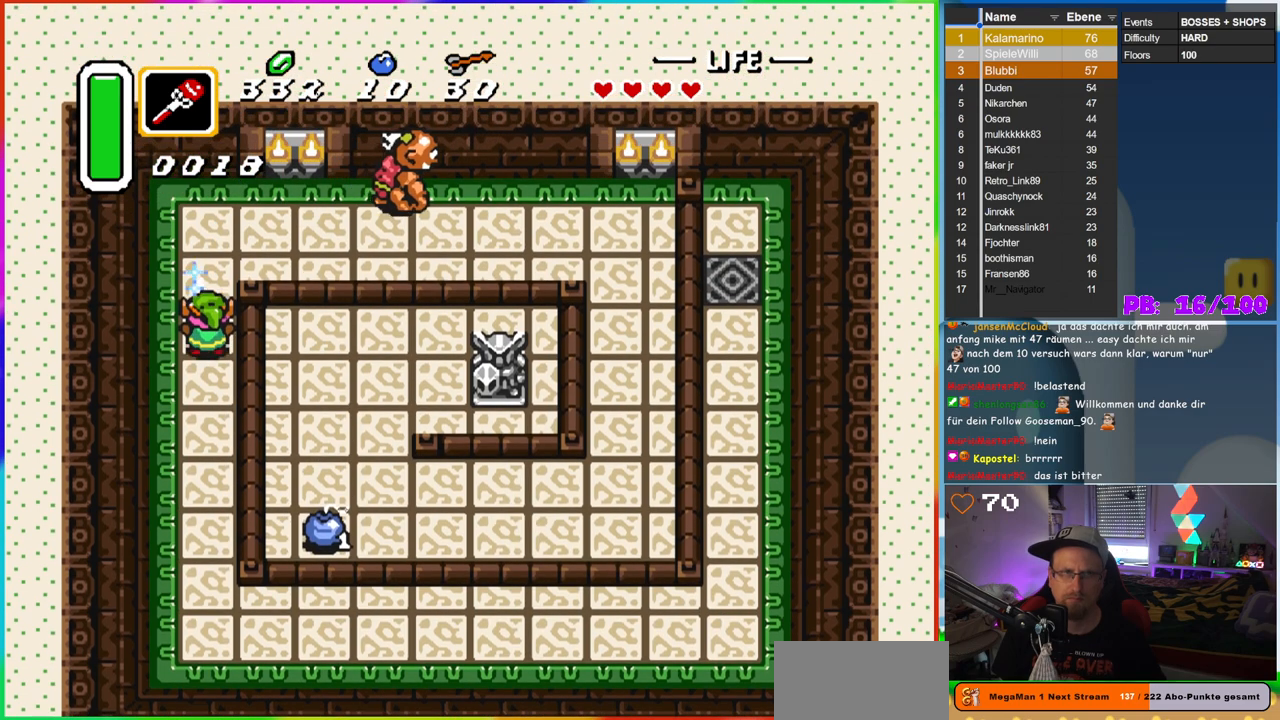
{"buttons": ["B", "DPAD_RIGHT"], "events": [[400, "DPAD_RIGHT", "down"], [400, "DPAD_UP", "up"]]}
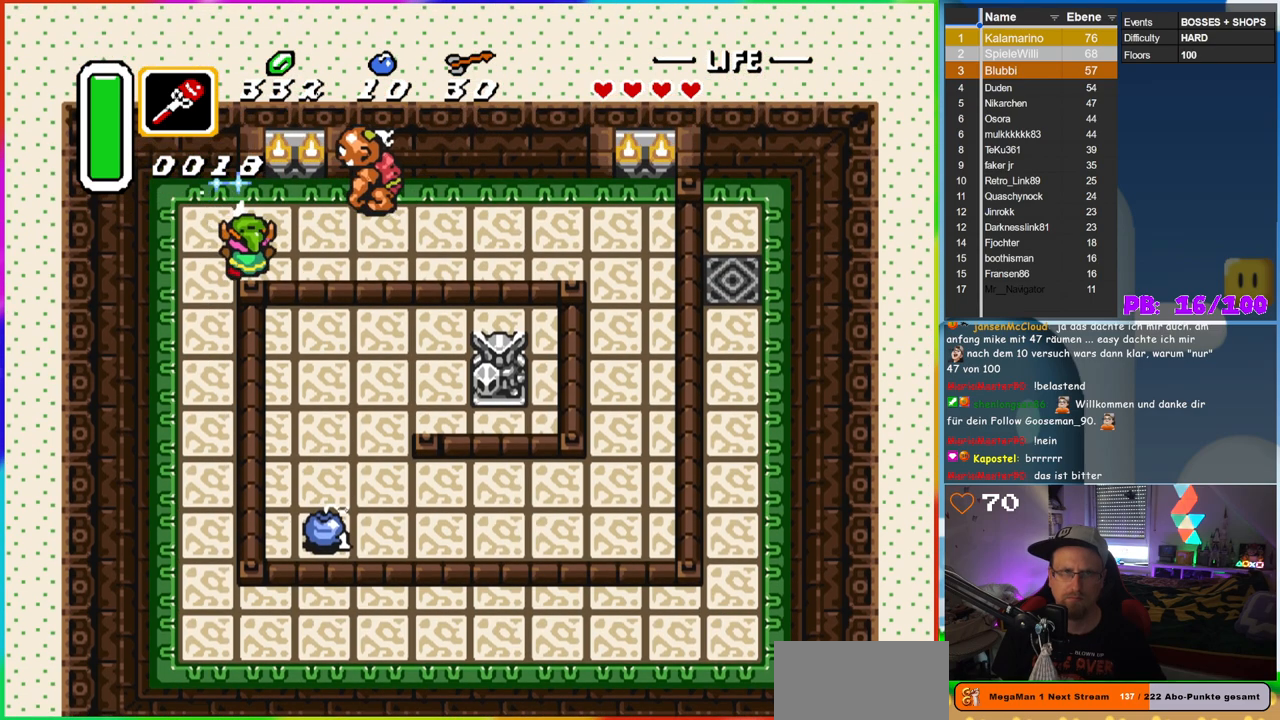
{"buttons": [], "events": [[233, "DPAD_UP", "down"], [250, "DPAD_RIGHT", "up"], [283, "B", "up"], [333, "DPAD_UP", "up"]]}
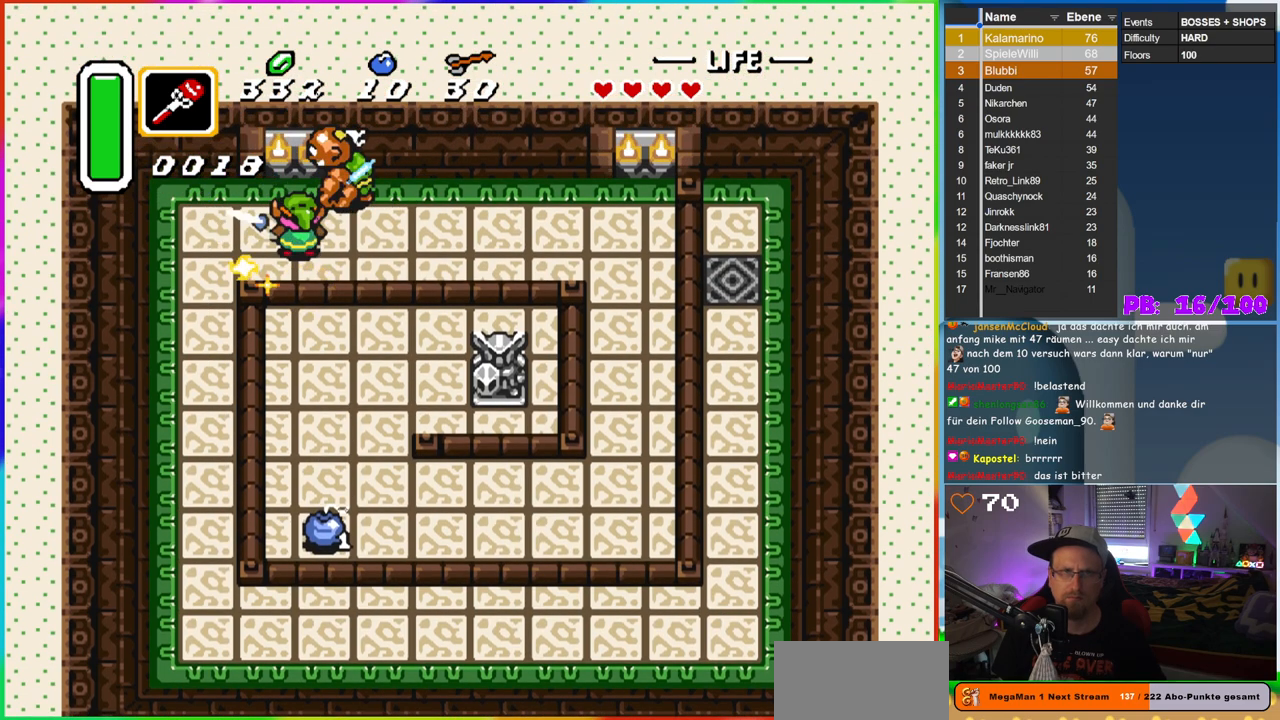
{"buttons": [], "events": []}
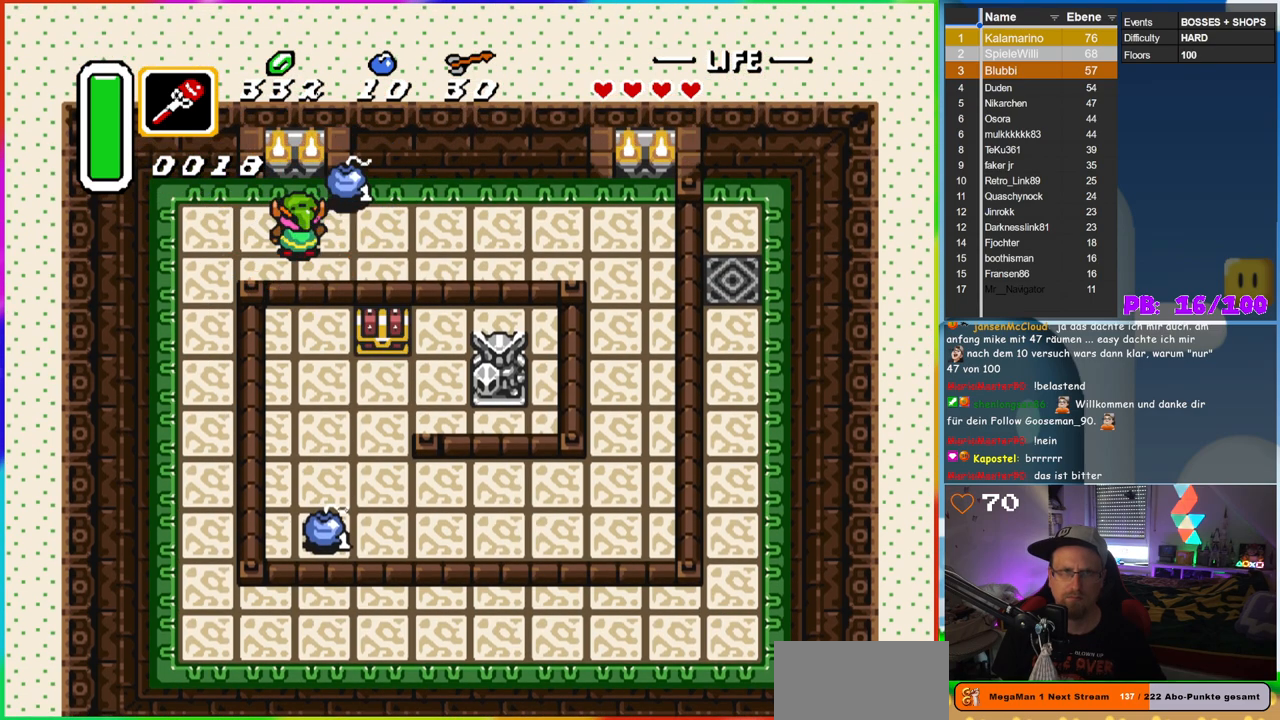
{"buttons": ["DPAD_RIGHT"], "events": [[317, "DPAD_UP", "down"], [433, "DPAD_RIGHT", "down"], [433, "DPAD_UP", "up"]]}
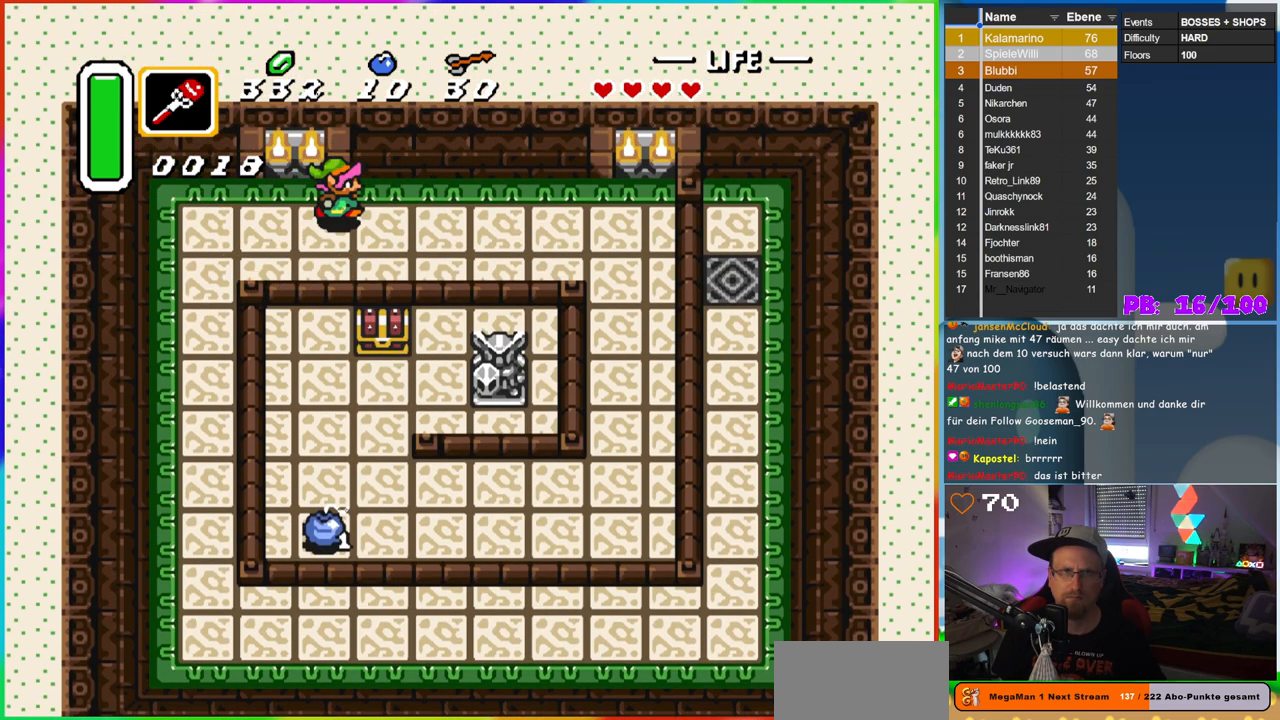
{"buttons": ["DPAD_DOWN", "DPAD_RIGHT"], "events": [[483, "DPAD_DOWN", "down"]]}
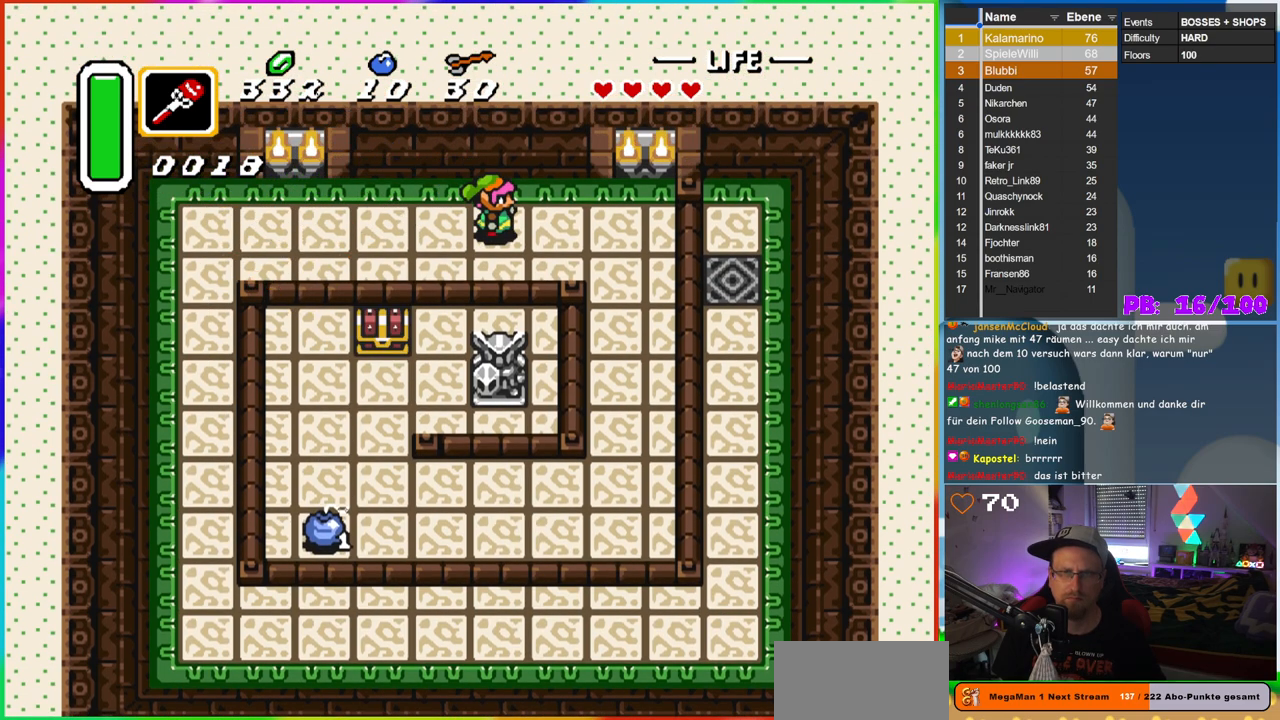
{"buttons": ["DPAD_DOWN", "DPAD_RIGHT"], "events": []}
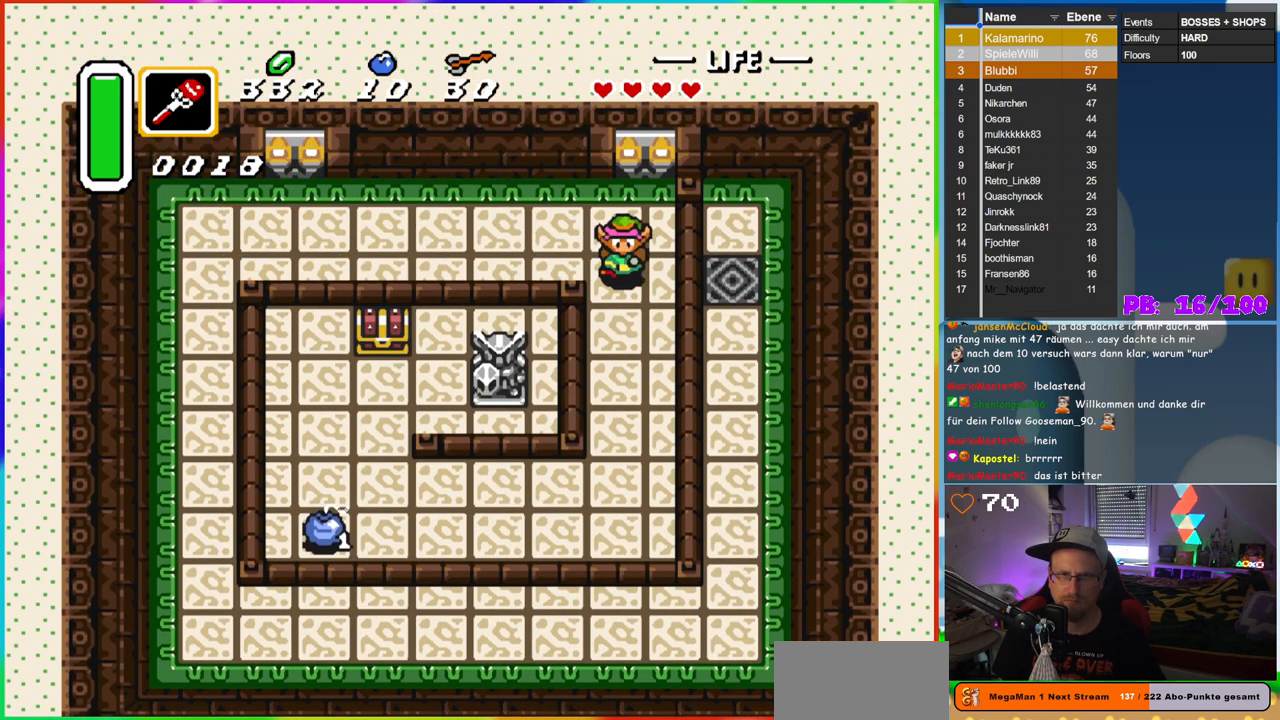
{"buttons": ["DPAD_DOWN"], "events": [[33, "DPAD_RIGHT", "up"]]}
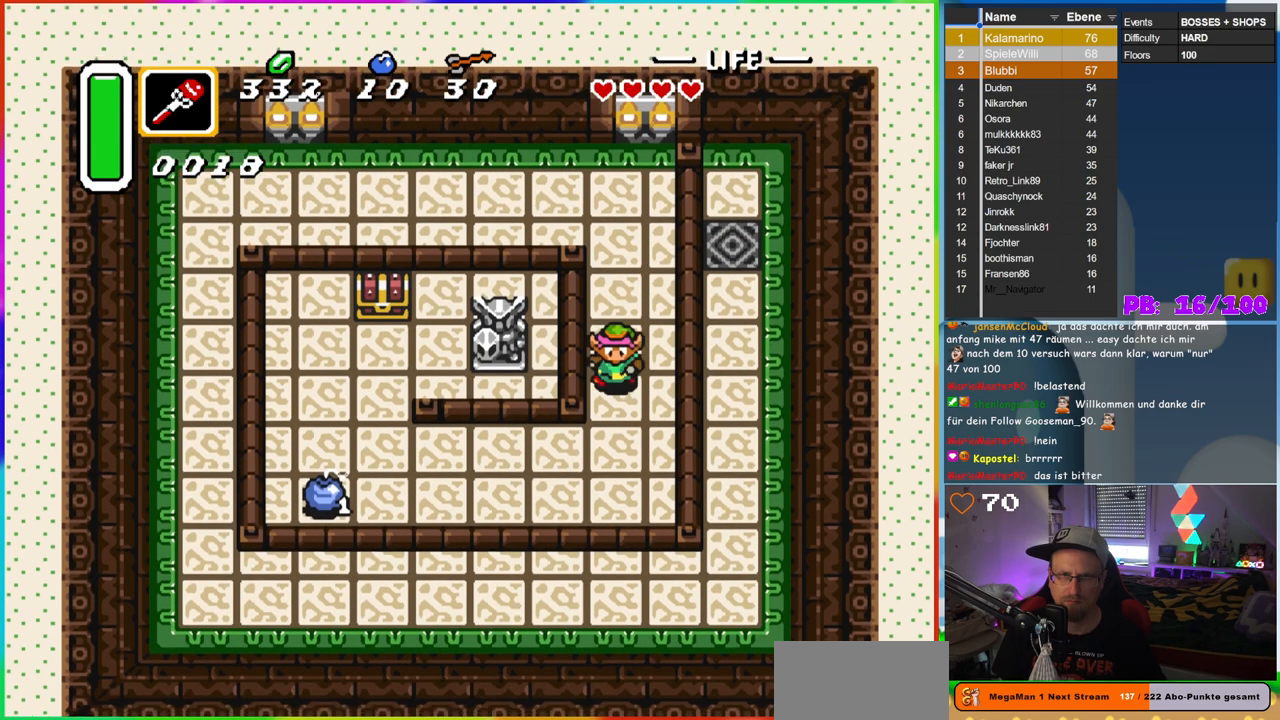
{"buttons": ["DPAD_LEFT"], "events": [[17, "DPAD_LEFT", "down"], [433, "DPAD_DOWN", "up"]]}
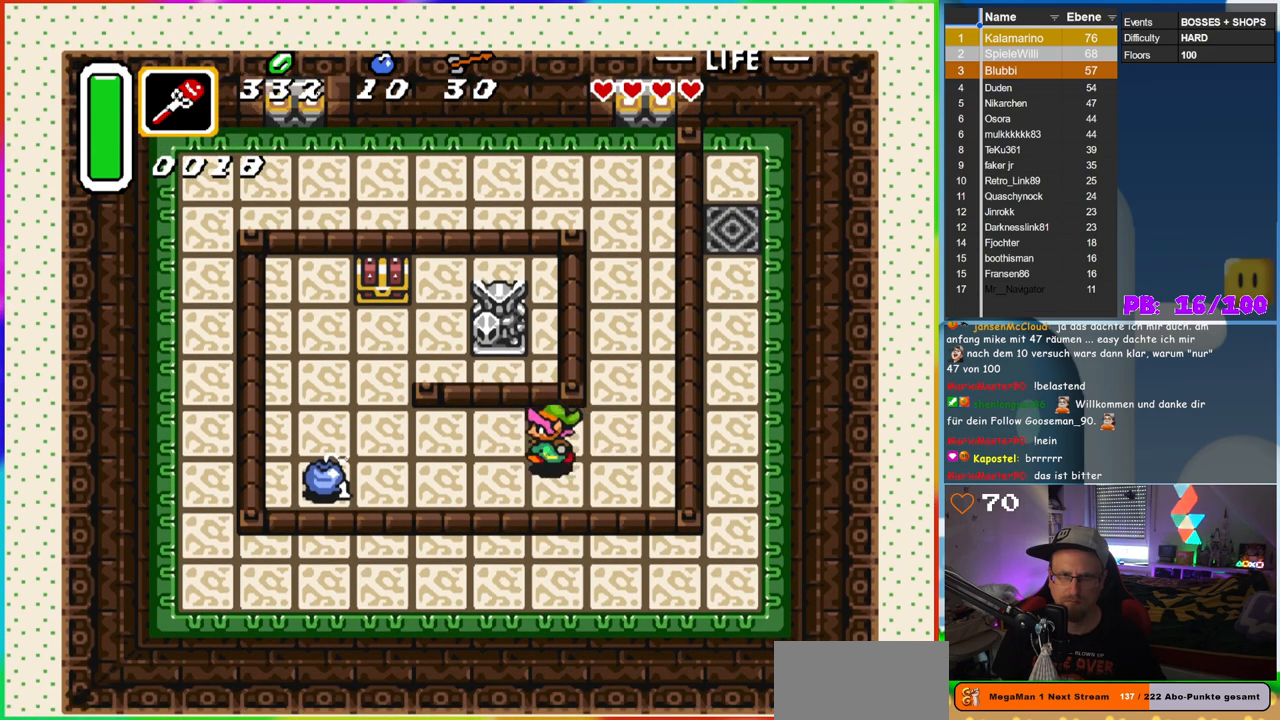
{"buttons": ["DPAD_LEFT"], "events": []}
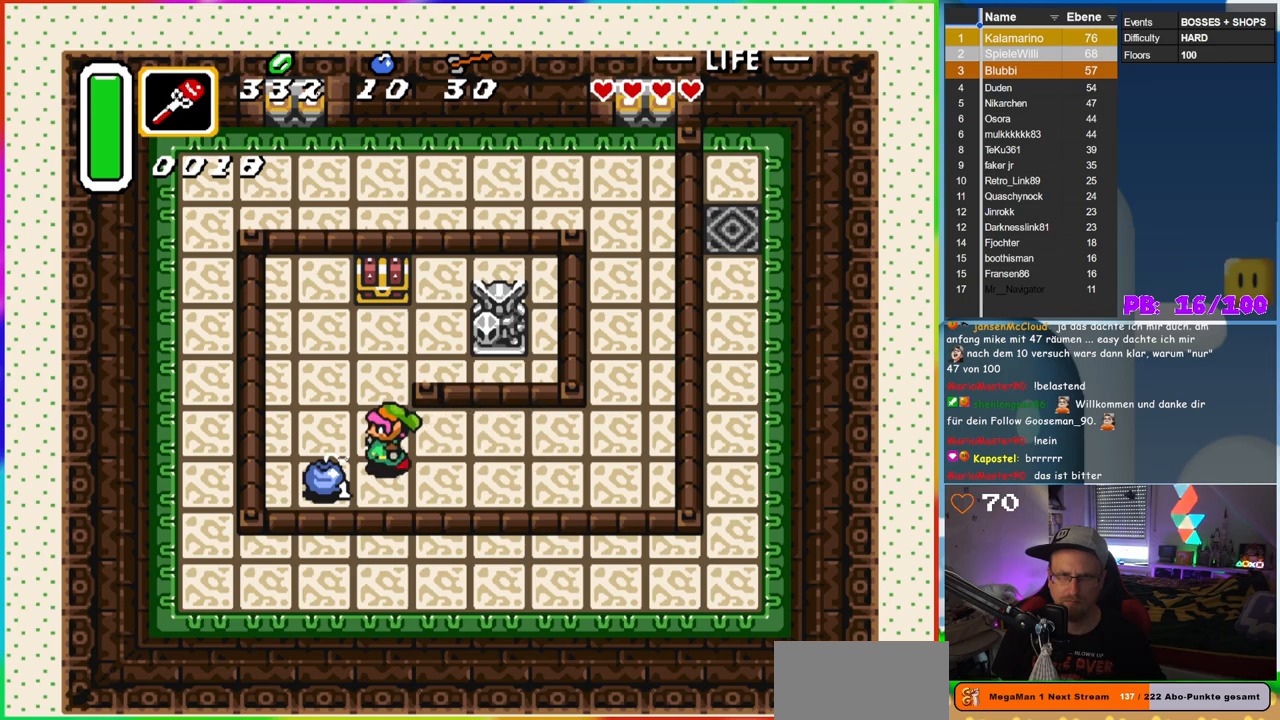
{"buttons": ["DPAD_UP"], "events": [[200, "DPAD_UP", "down"], [233, "DPAD_LEFT", "up"]]}
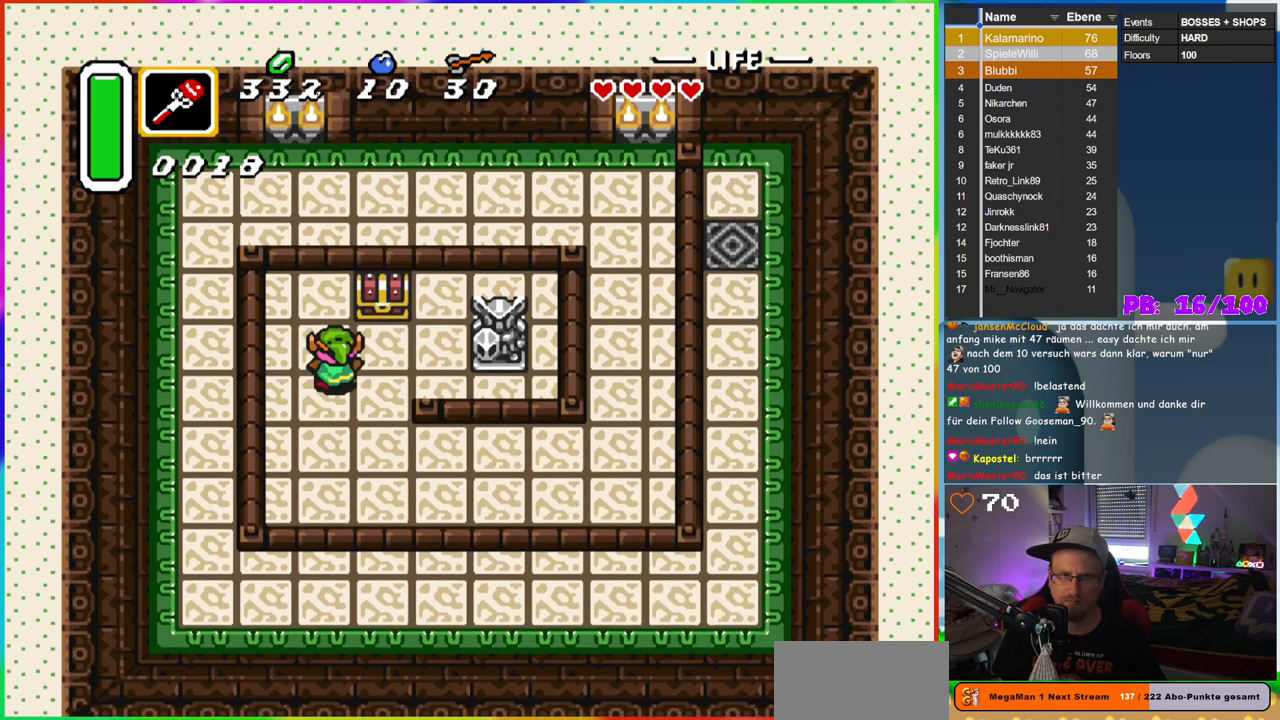
{"buttons": ["A", "DPAD_LEFT"], "events": [[33, "DPAD_RIGHT", "down"], [67, "DPAD_UP", "up"], [417, "A", "down"], [500, "DPAD_LEFT", "down"], [500, "DPAD_RIGHT", "up"]]}
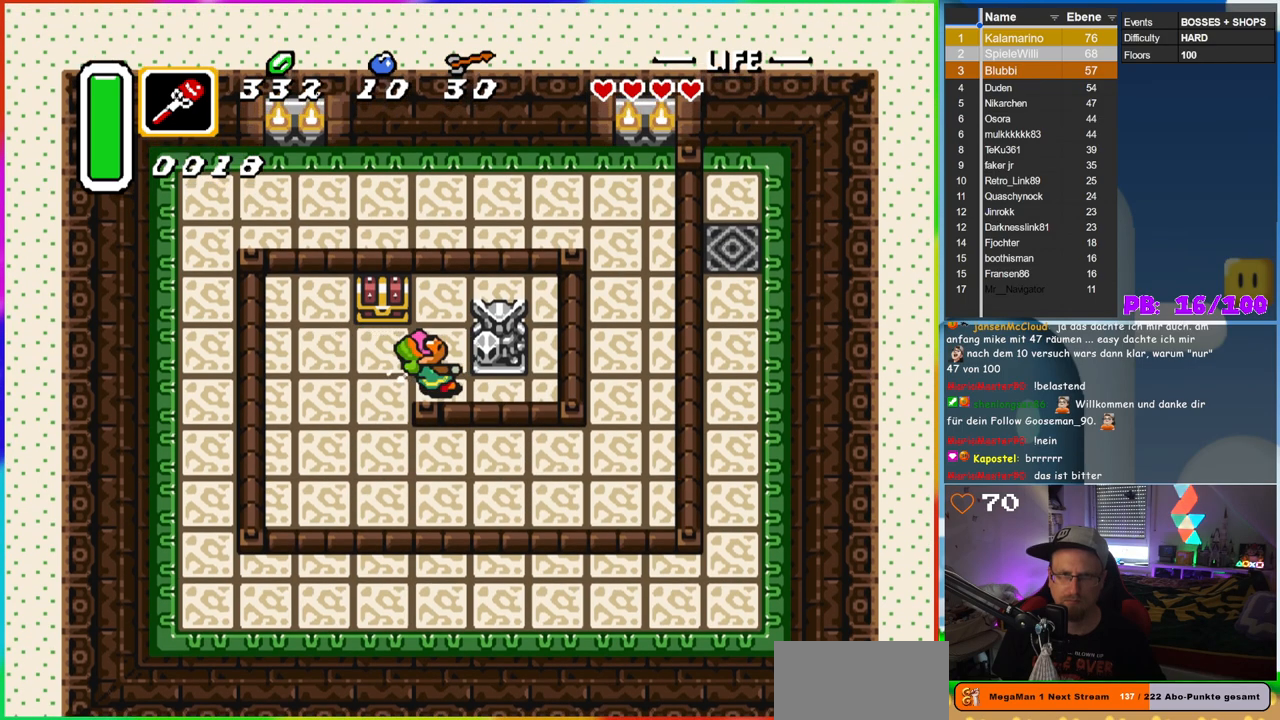
{"buttons": ["A", "DPAD_LEFT"], "events": []}
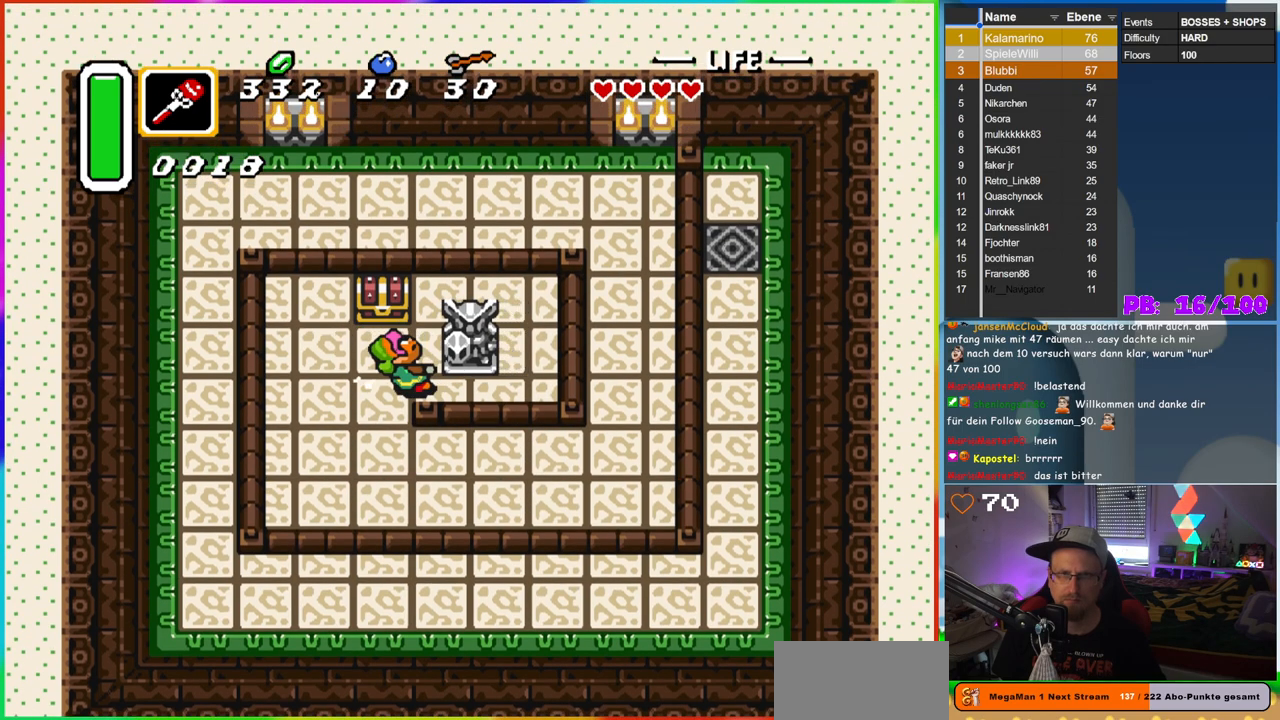
{"buttons": ["A", "DPAD_RIGHT"], "events": [[183, "DPAD_UP", "down"], [217, "DPAD_LEFT", "up"], [233, "DPAD_RIGHT", "down"], [233, "DPAD_UP", "up"]]}
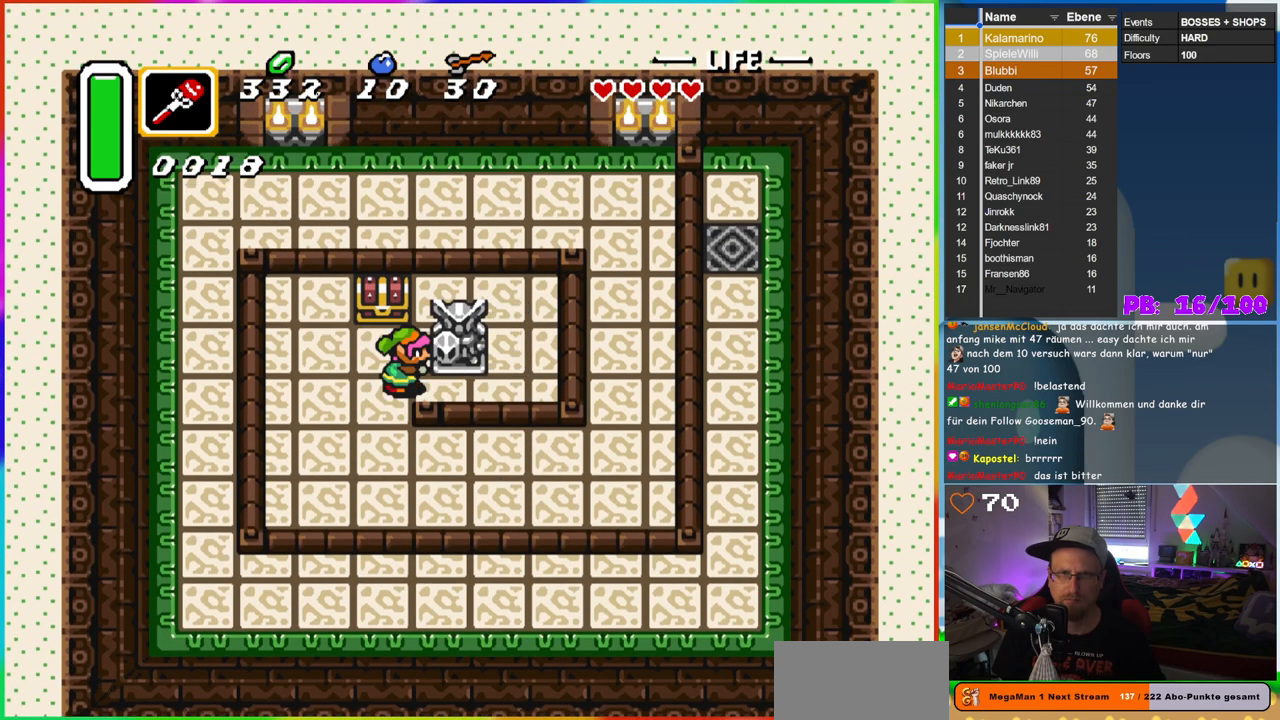
{"buttons": ["DPAD_RIGHT"], "events": [[367, "A", "up"]]}
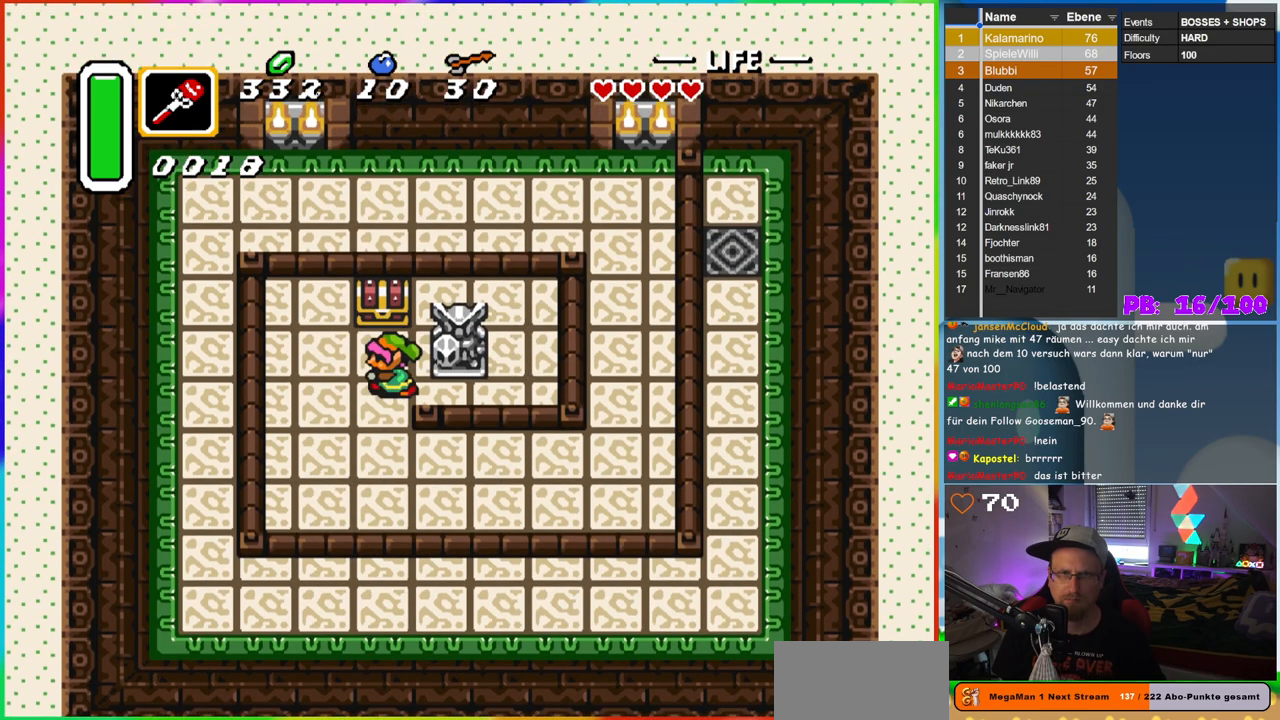
{"buttons": [], "events": [[17, "DPAD_RIGHT", "up"], [17, "DPAD_UP", "down"], [33, "DPAD_LEFT", "down"], [33, "DPAD_UP", "up"], [133, "DPAD_LEFT", "up"], [133, "DPAD_UP", "down"], [233, "A", "down"], [400, "DPAD_UP", "up"], [483, "A", "up"]]}
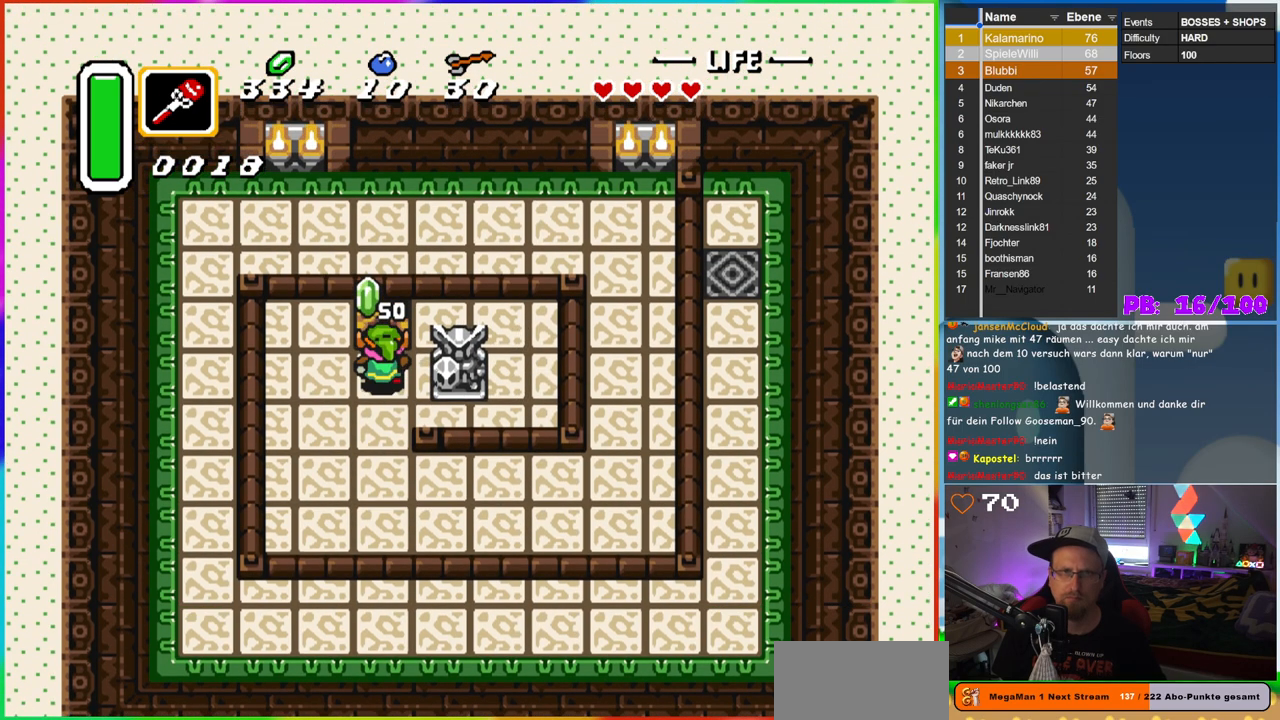
{"buttons": [], "events": []}
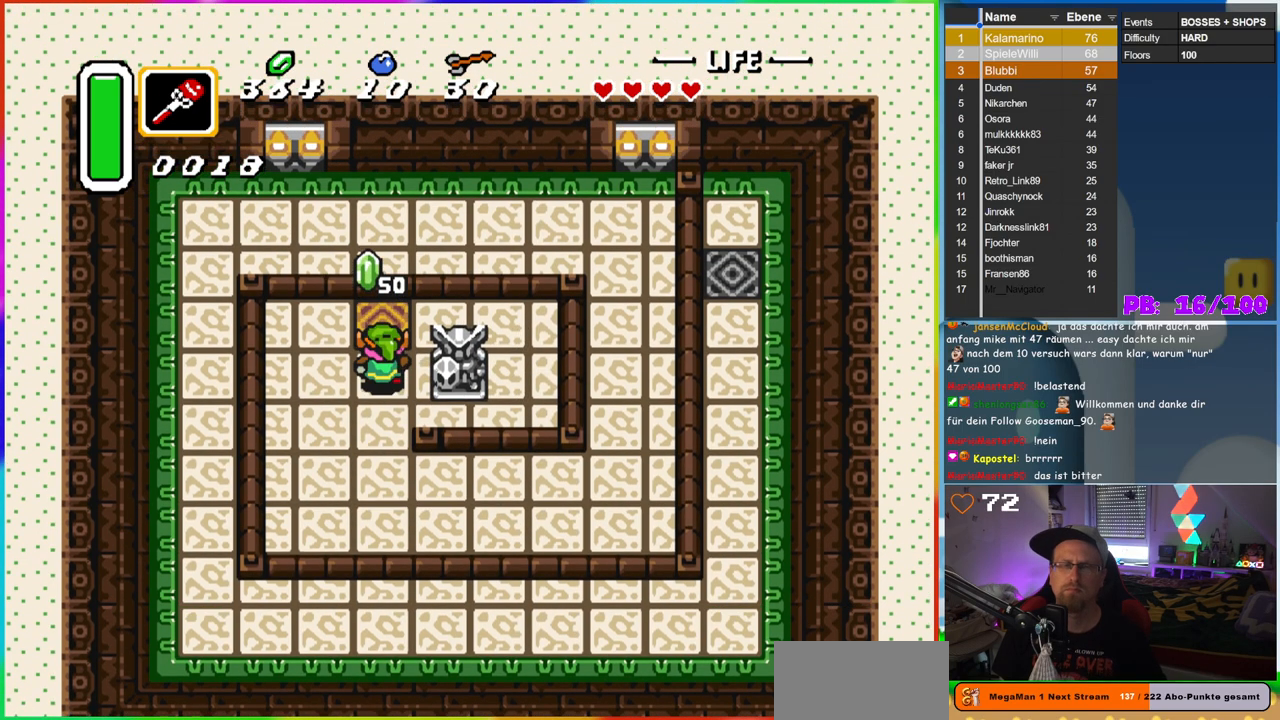
{"buttons": ["DPAD_UP"], "events": [[217, "DPAD_UP", "down"]]}
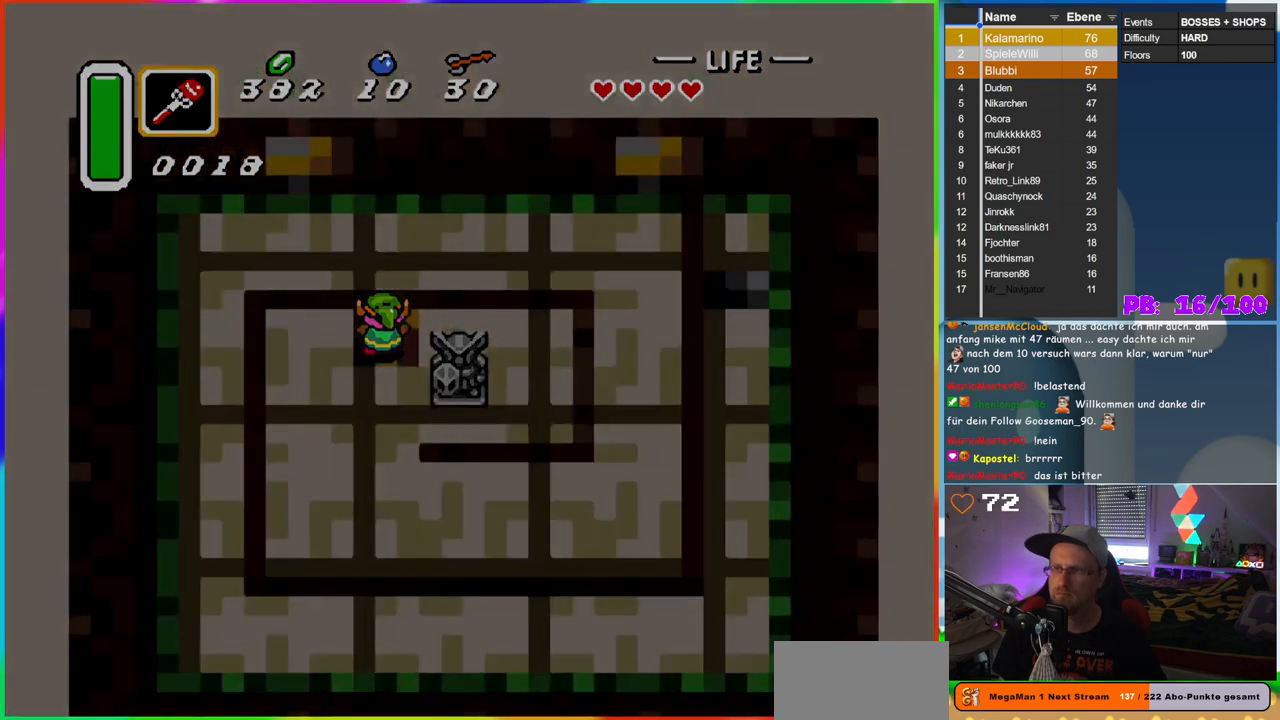
{"buttons": [], "events": [[17, "DPAD_UP", "up"]]}
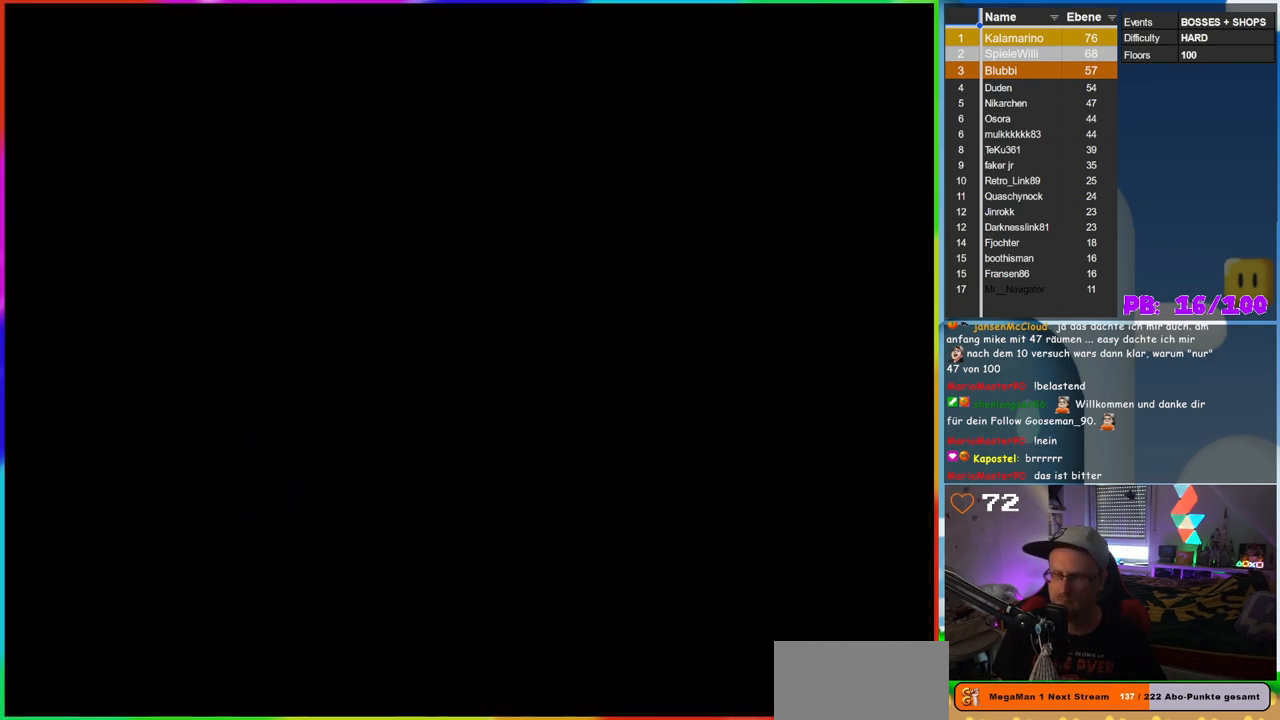
{"buttons": [], "events": []}
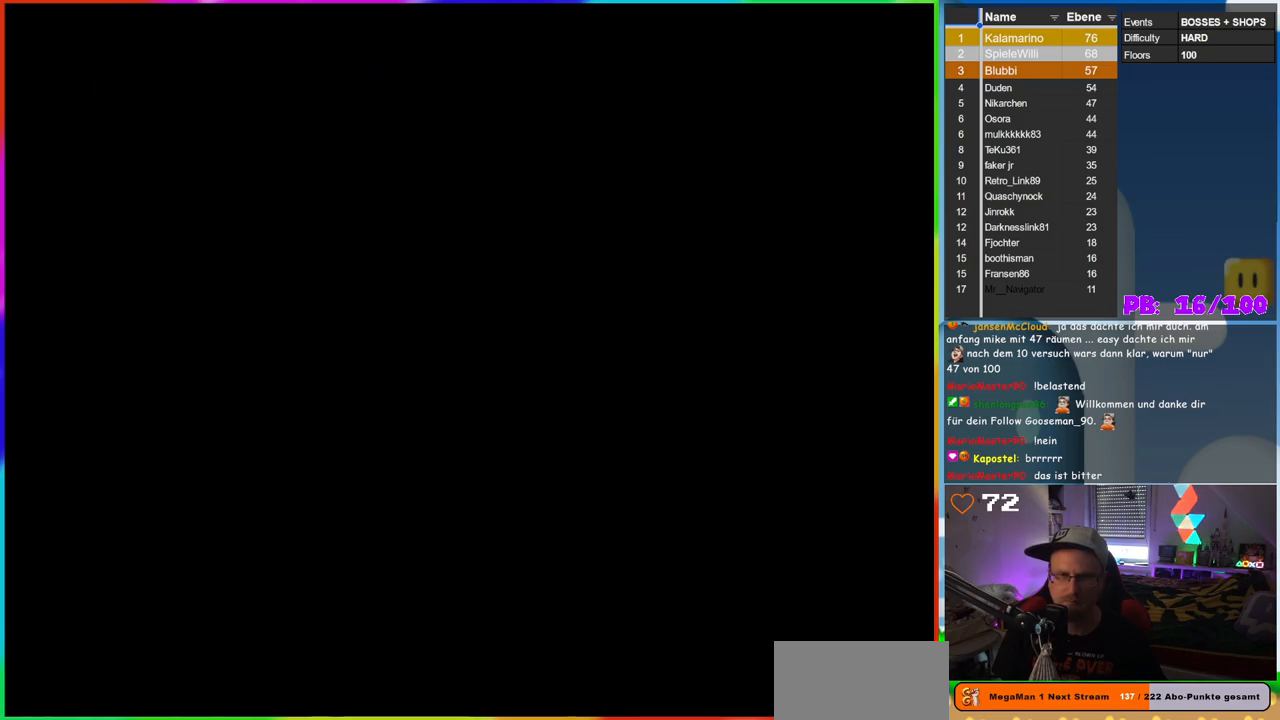
{"buttons": [], "events": []}
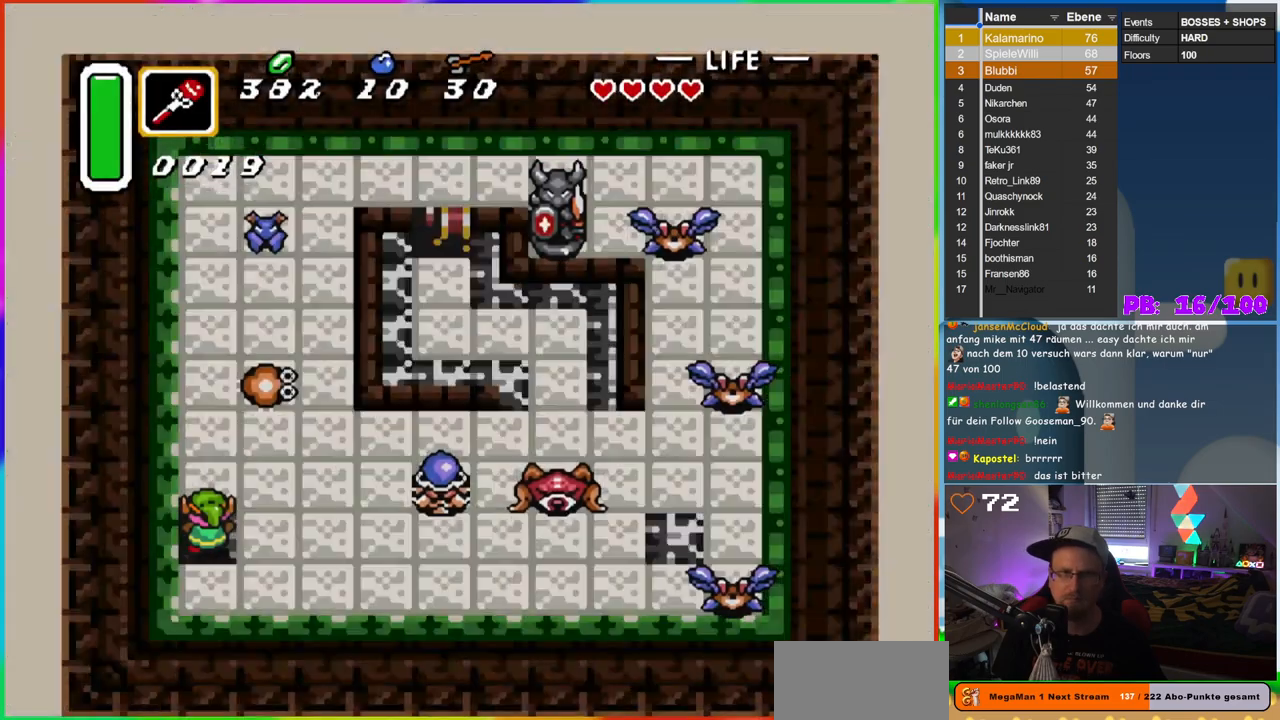
{"buttons": ["START"], "events": [[467, "START", "down"]]}
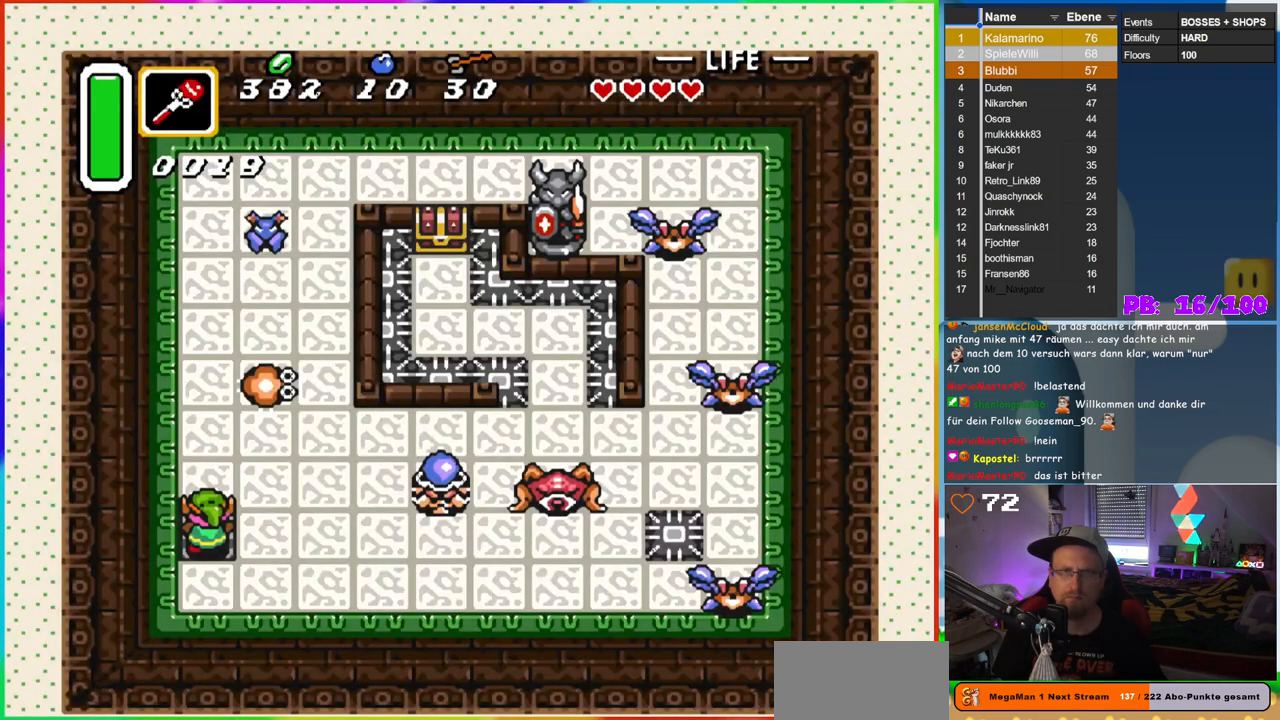
{"buttons": ["START"], "events": [[183, "START", "up"], [383, "START", "down"]]}
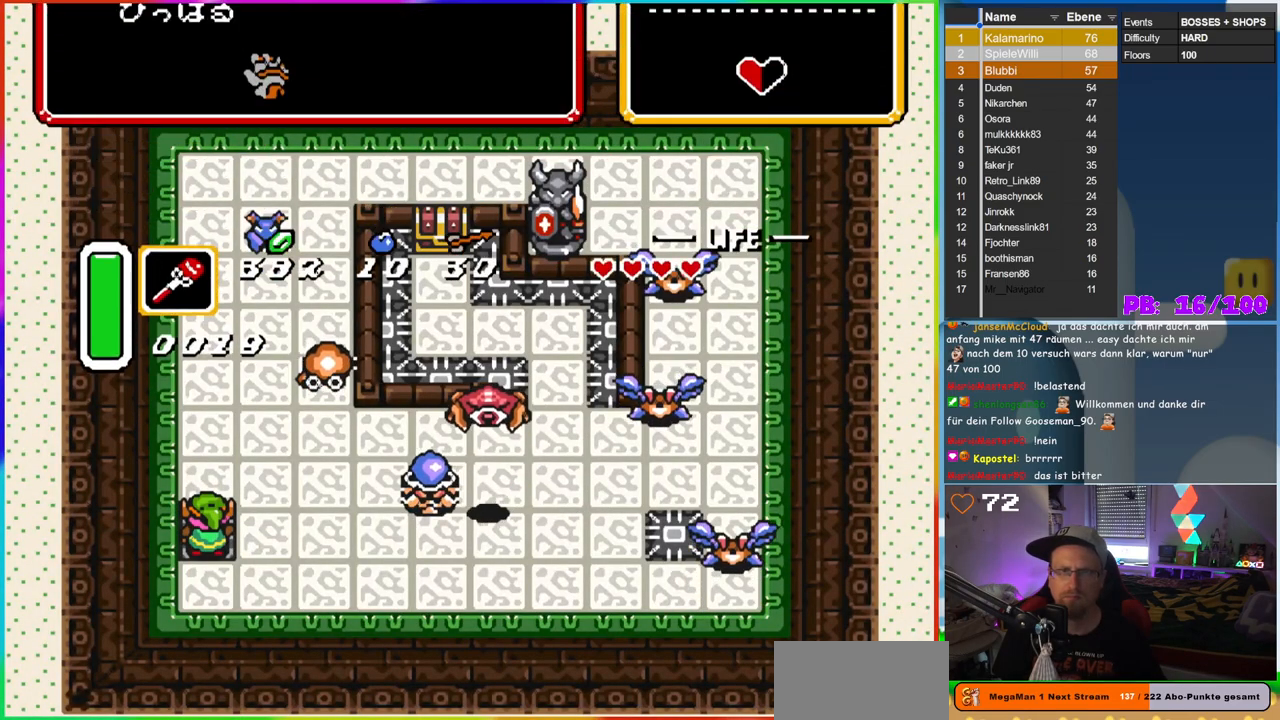
{"buttons": [], "events": [[100, "START", "up"]]}
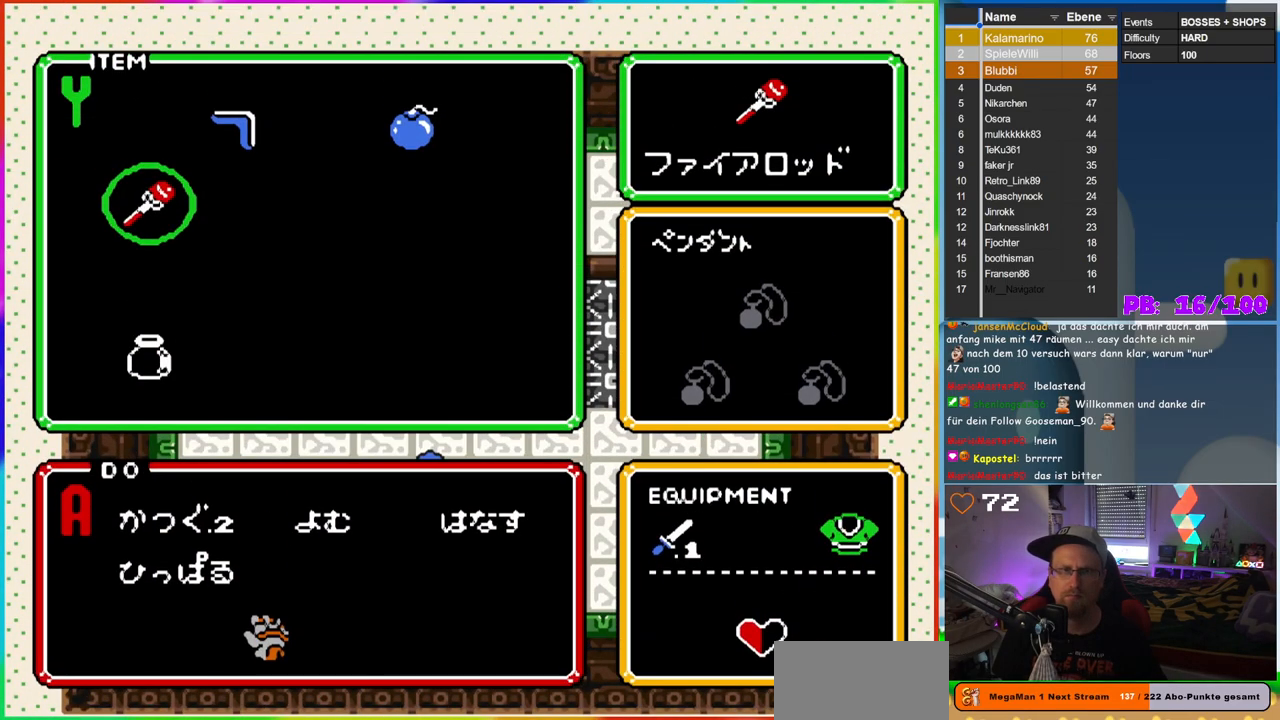
{"buttons": ["DPAD_RIGHT"], "events": [[17, "START", "down"], [183, "START", "up"], [467, "DPAD_RIGHT", "down"]]}
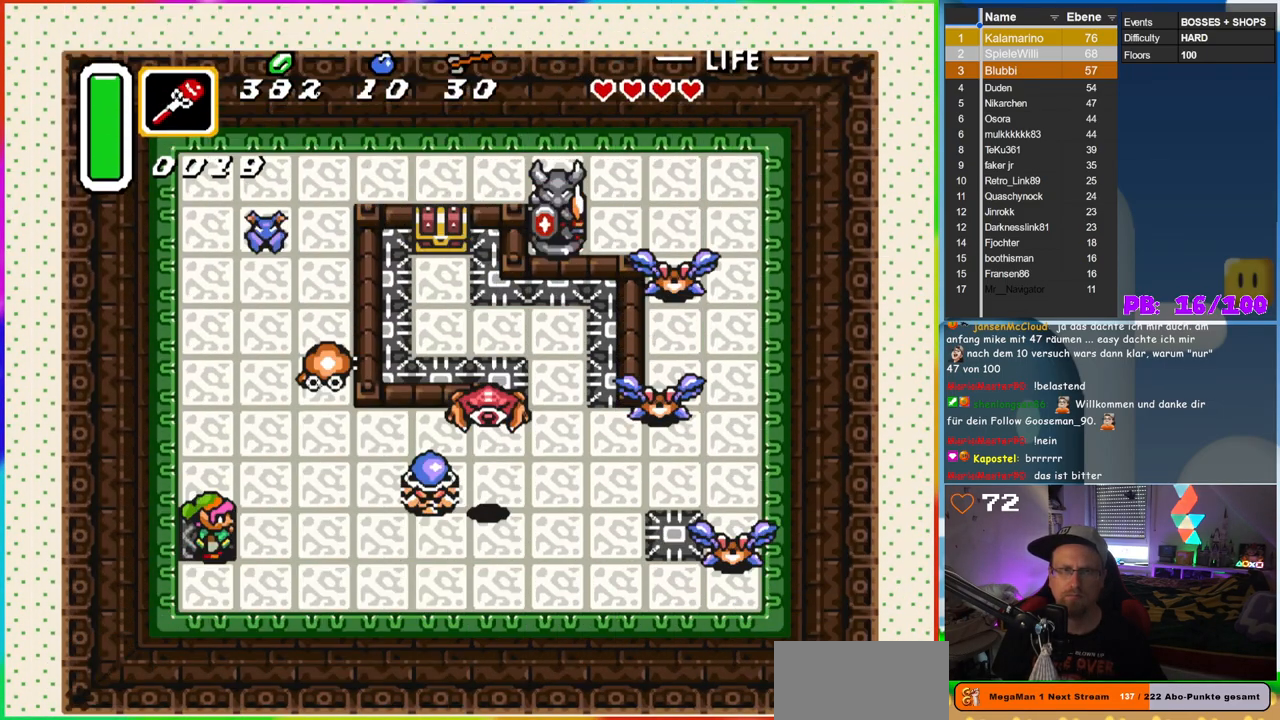
{"buttons": ["B", "DPAD_DOWN", "DPAD_RIGHT"], "events": [[100, "B", "down"], [100, "DPAD_DOWN", "down"], [300, "DPAD_RIGHT", "up"], [483, "DPAD_RIGHT", "down"]]}
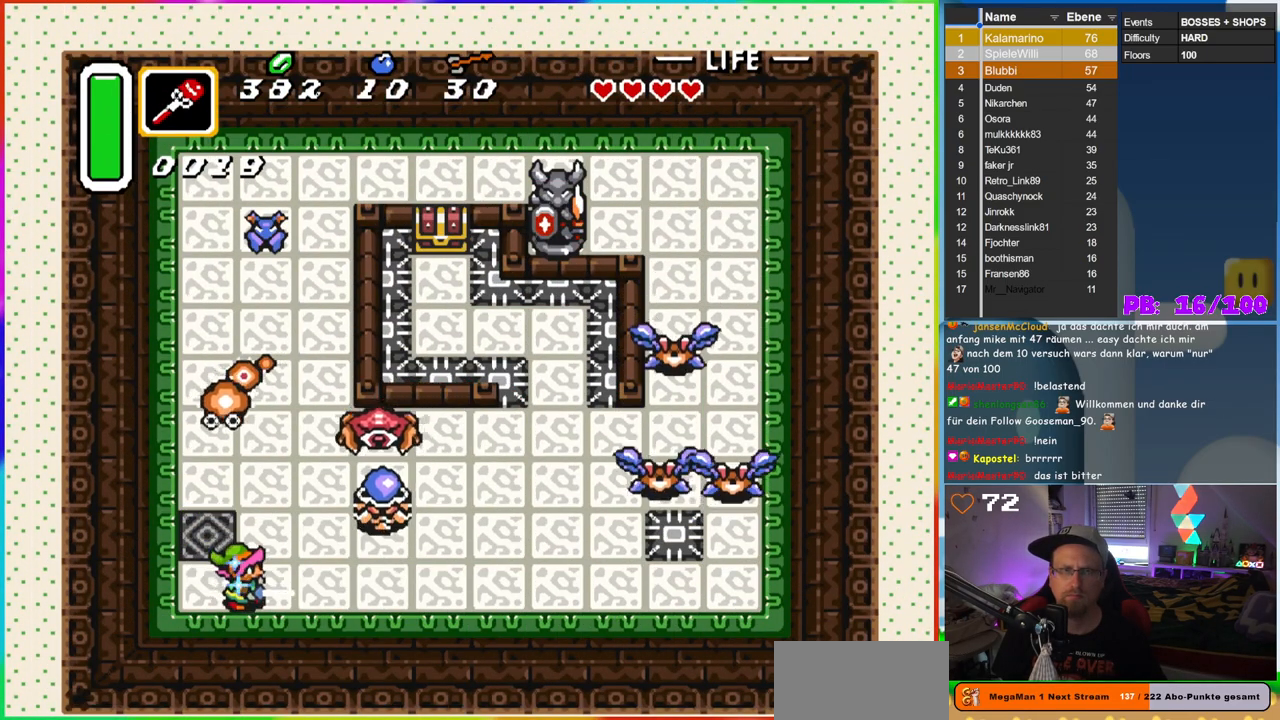
{"buttons": ["B", "DPAD_RIGHT"], "events": [[367, "DPAD_DOWN", "up"]]}
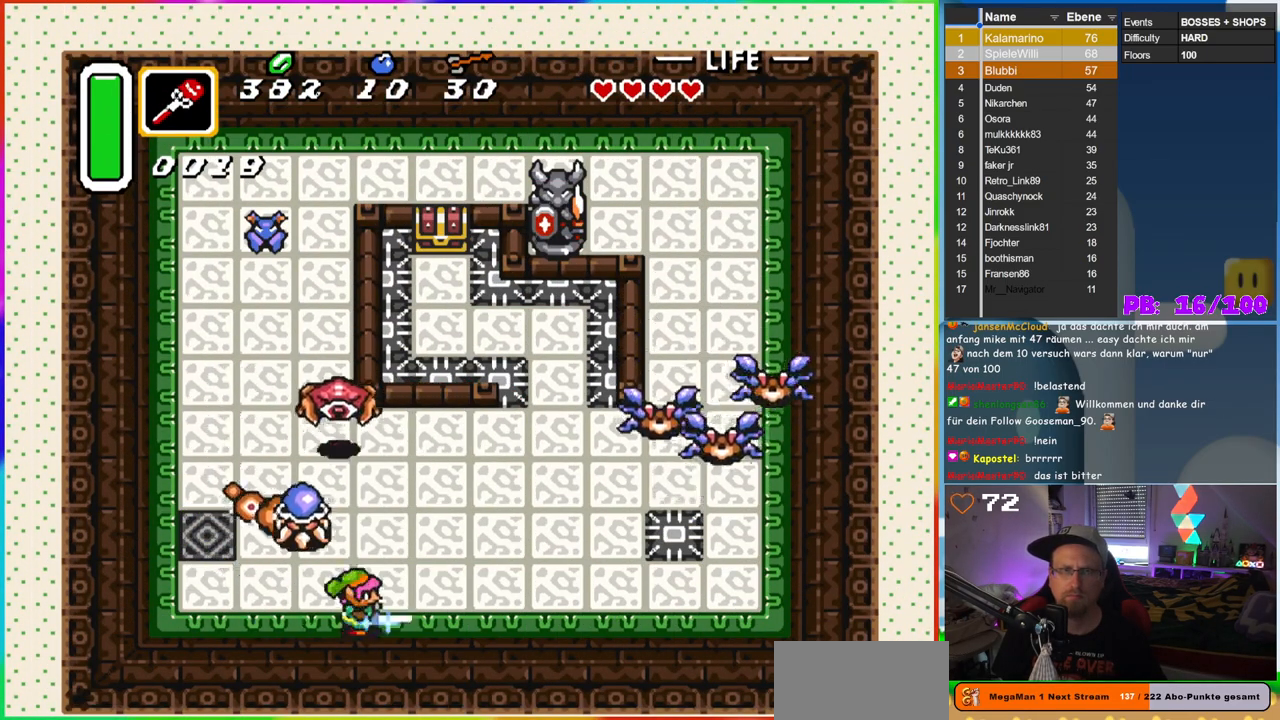
{"buttons": ["B", "DPAD_UP", "DPAD_LEFT"], "events": [[250, "DPAD_UP", "down"], [400, "DPAD_RIGHT", "up"], [467, "DPAD_LEFT", "down"]]}
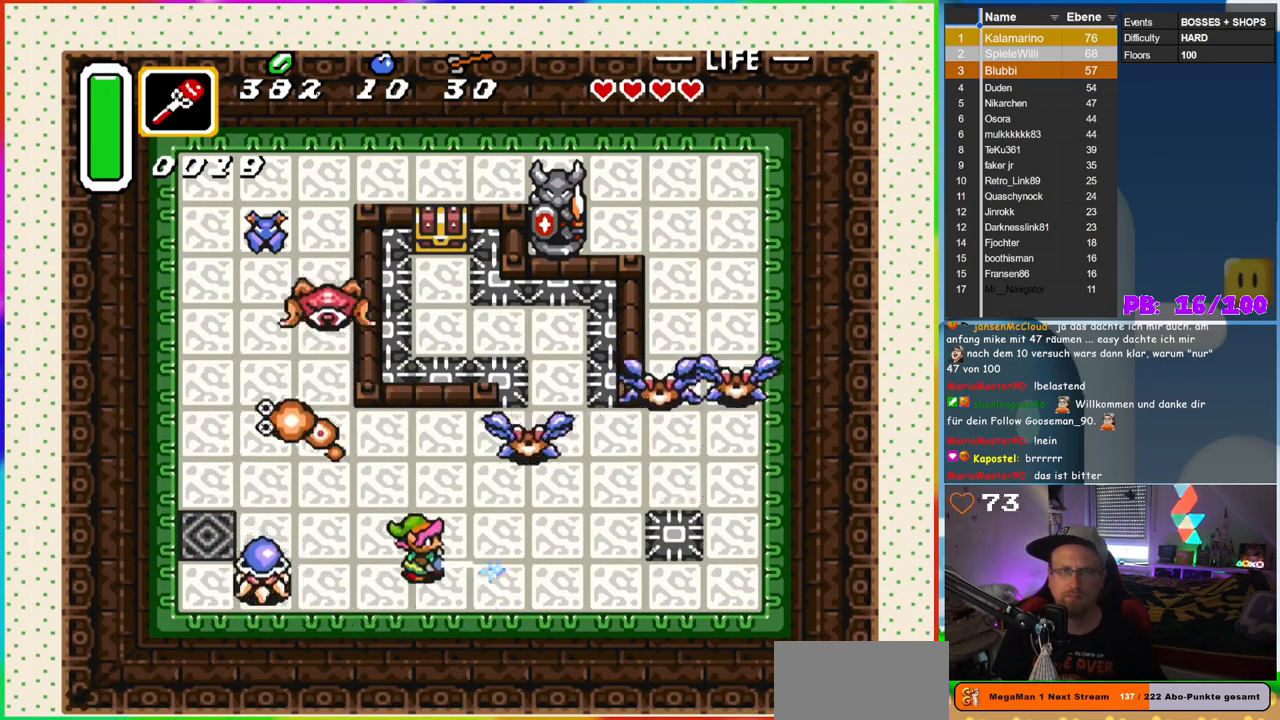
{"buttons": [], "events": [[117, "B", "up"], [167, "DPAD_UP", "up"], [317, "DPAD_LEFT", "up"]]}